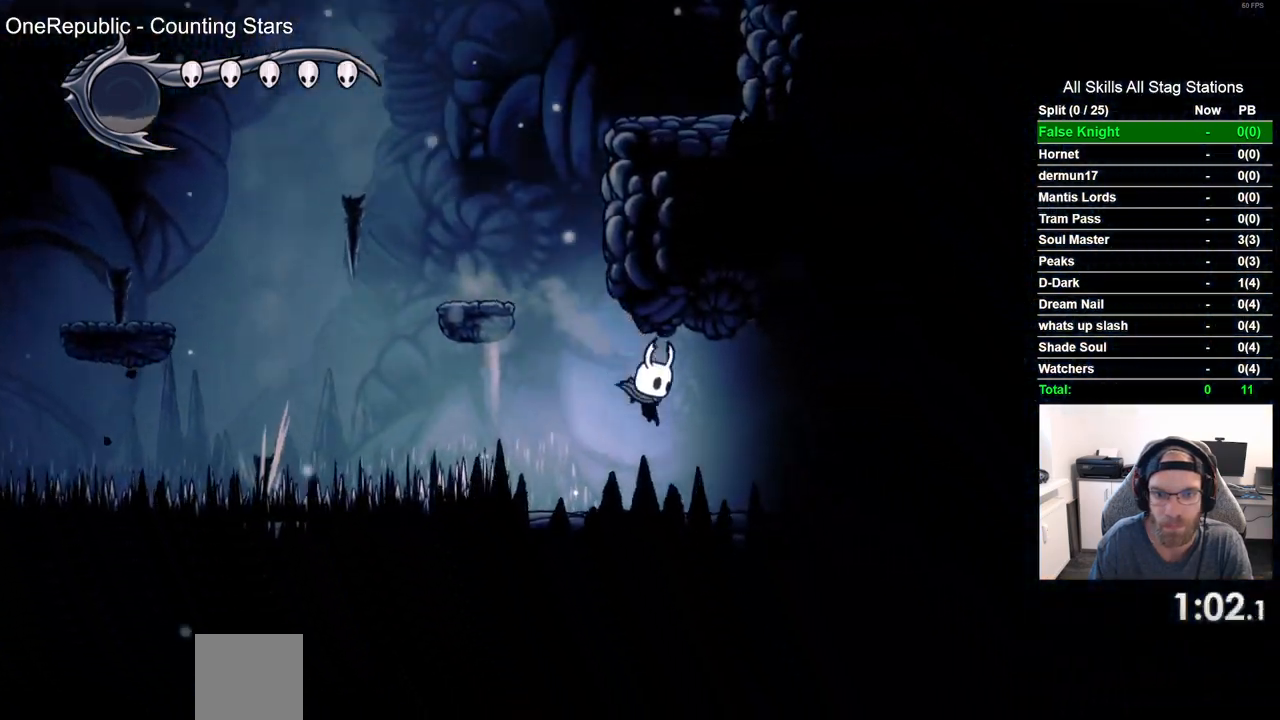
Gameplay with a controller (PlayStation layout); each line is a JSON object with the inputs held at the frame after it. "events" lists button and stick changes between this image and that frame as [ms after this image, input, new state], when the widget could be followed in between.
{"buttons": ["DPAD_RIGHT"], "left_stick": "center", "right_stick": "center", "events": []}
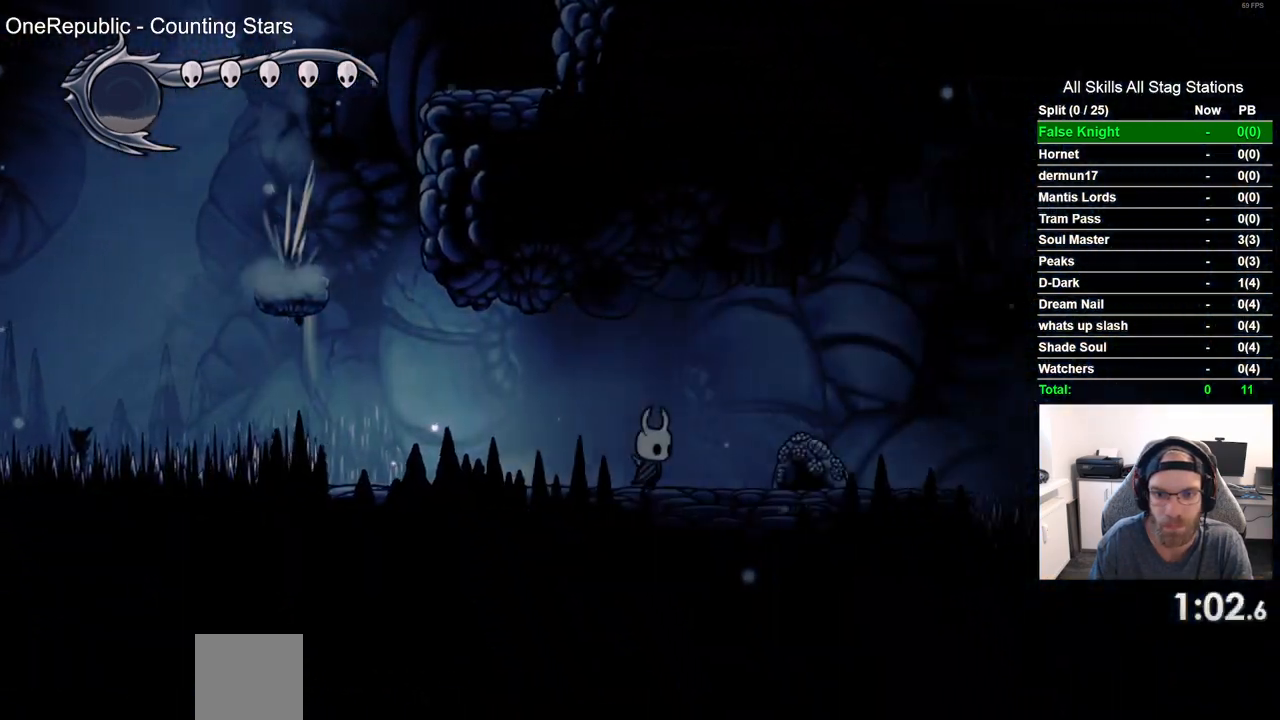
{"buttons": ["DPAD_RIGHT"], "left_stick": "center", "right_stick": "center", "events": []}
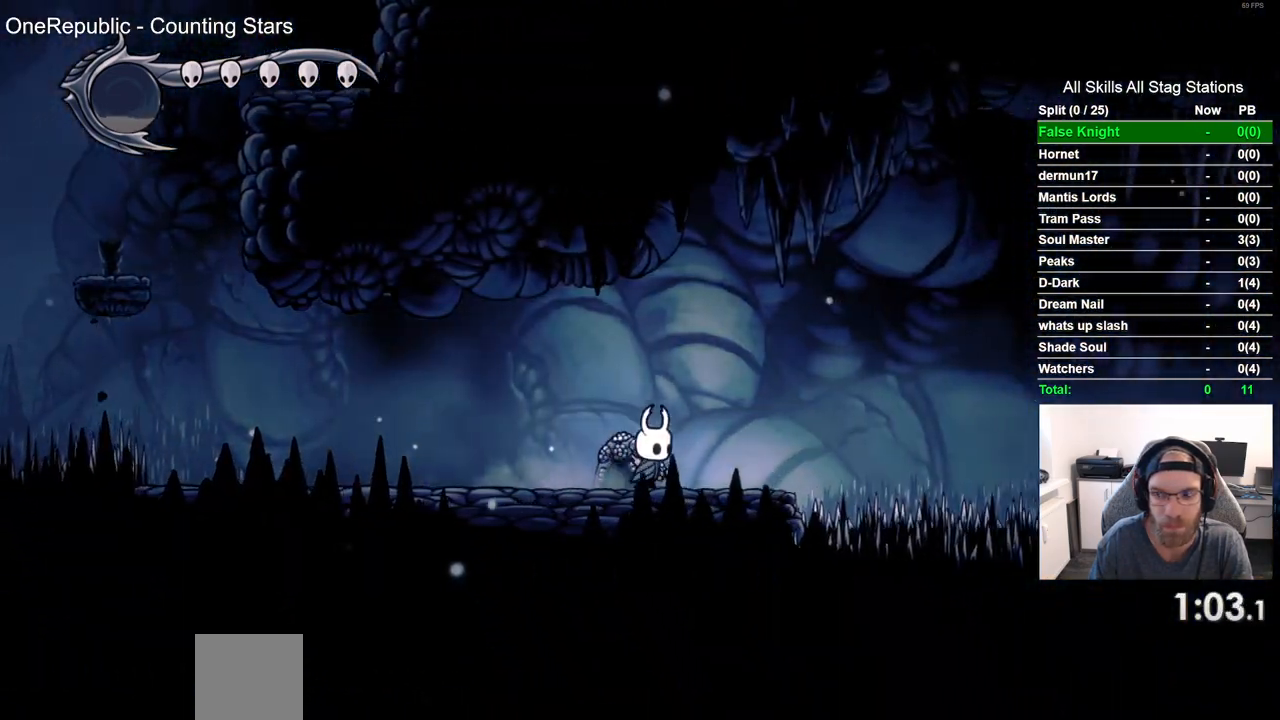
{"buttons": [], "left_stick": "center", "right_stick": "center", "events": [[17, "DPAD_RIGHT", "up"], [267, "START", "down"], [400, "START", "up"]]}
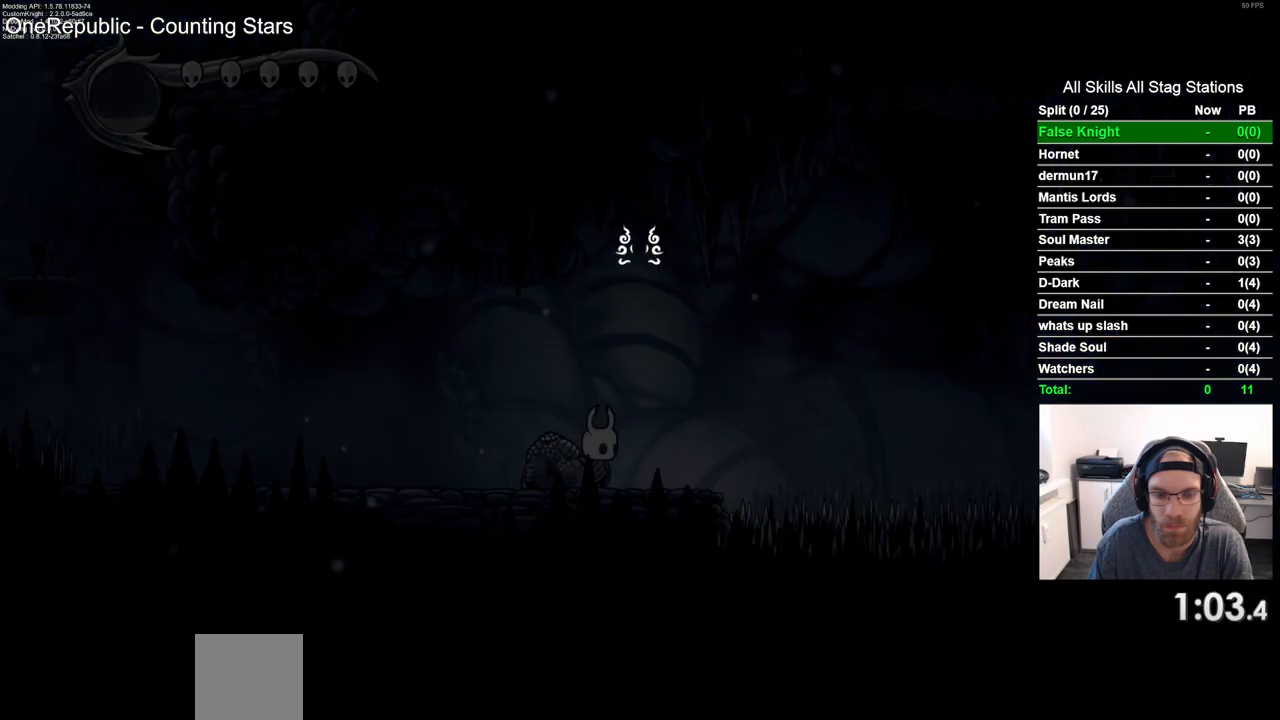
{"buttons": ["CROSS"], "left_stick": "center", "right_stick": "center", "events": [[417, "DPAD_DOWN", "down"], [500, "CROSS", "down"], [500, "DPAD_DOWN", "up"]]}
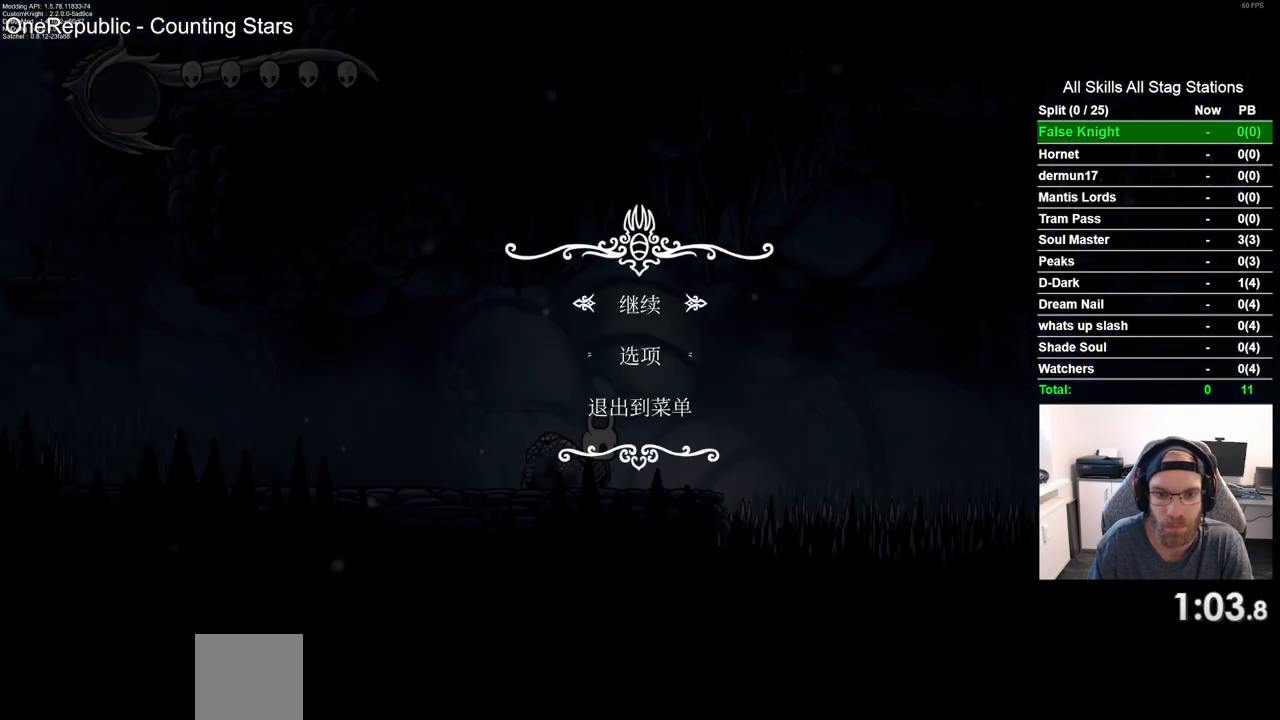
{"buttons": [], "left_stick": "center", "right_stick": "center", "events": [[117, "CROSS", "up"]]}
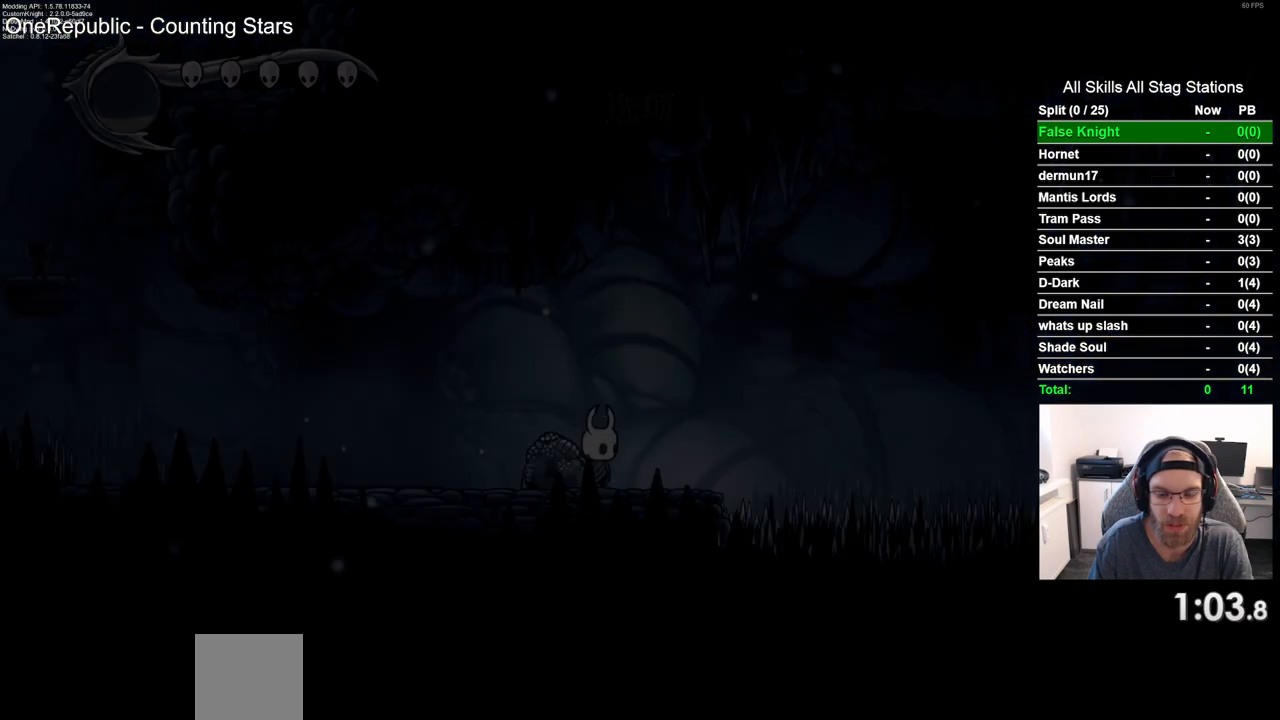
{"buttons": ["DPAD_DOWN"], "left_stick": "center", "right_stick": "center", "events": [[483, "DPAD_DOWN", "down"]]}
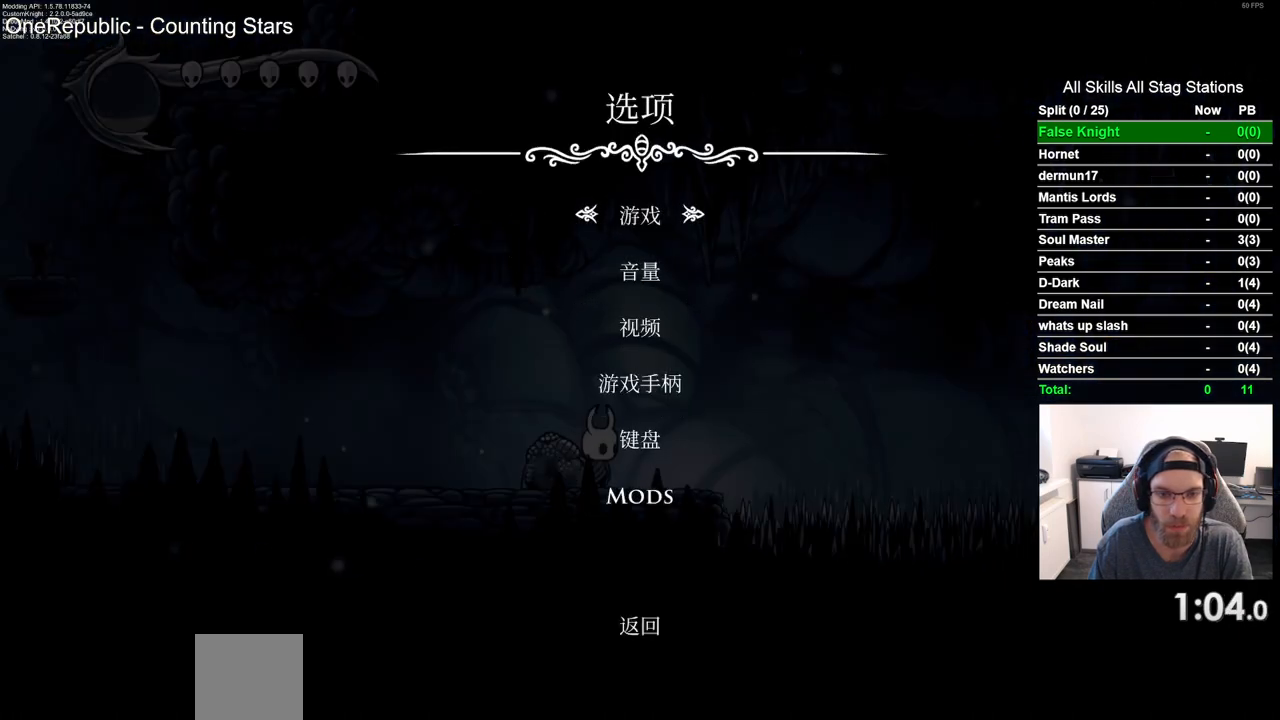
{"buttons": ["DPAD_DOWN"], "left_stick": "center", "right_stick": "center", "events": [[100, "DPAD_DOWN", "up"], [300, "DPAD_DOWN", "down"], [383, "DPAD_DOWN", "up"], [483, "DPAD_DOWN", "down"]]}
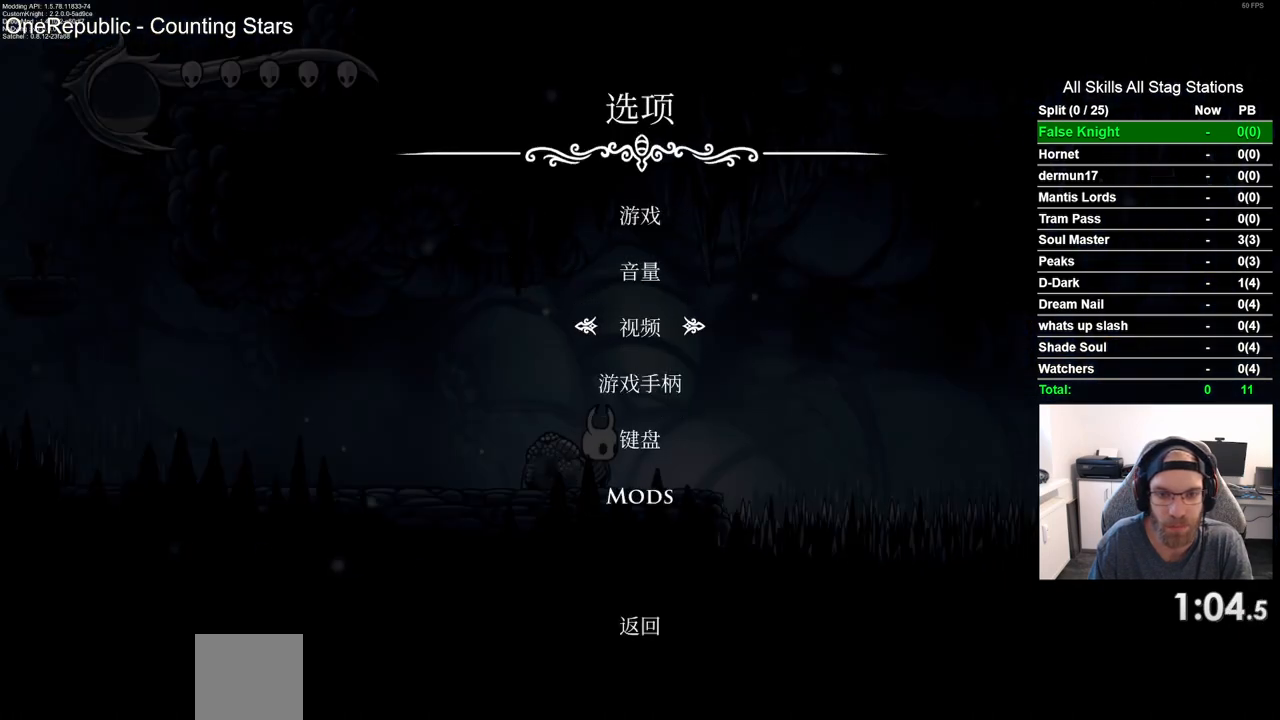
{"buttons": [], "left_stick": "center", "right_stick": "center", "events": [[67, "DPAD_DOWN", "up"], [150, "DPAD_DOWN", "down"], [217, "DPAD_DOWN", "up"], [300, "DPAD_DOWN", "down"], [400, "DPAD_DOWN", "up"]]}
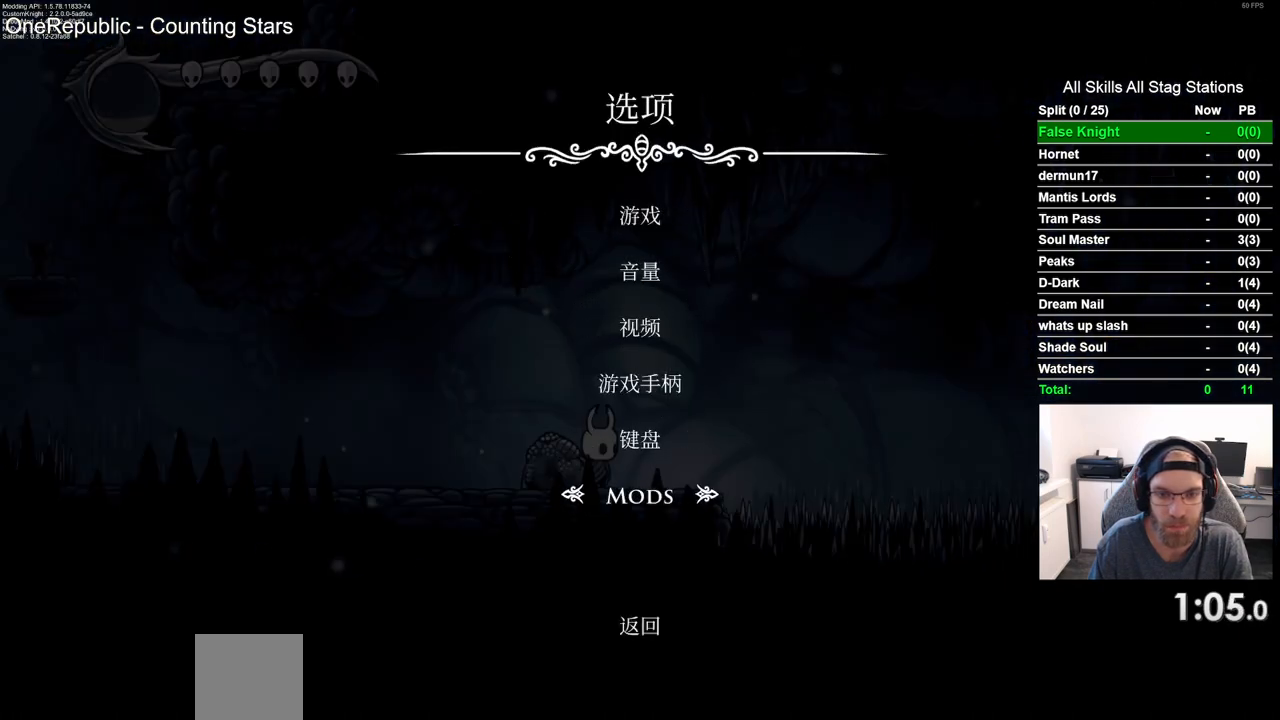
{"buttons": [], "left_stick": "center", "right_stick": "center", "events": [[67, "CROSS", "down"], [200, "CROSS", "up"]]}
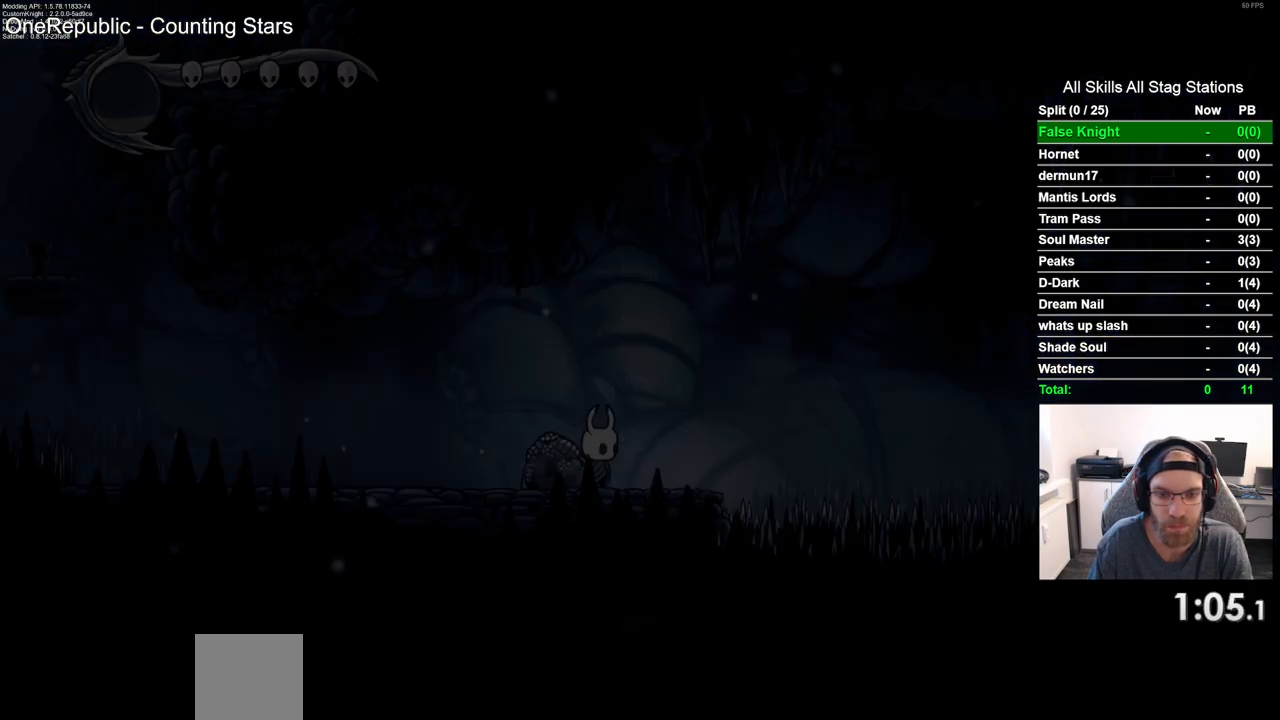
{"buttons": [], "left_stick": "center", "right_stick": "center", "events": []}
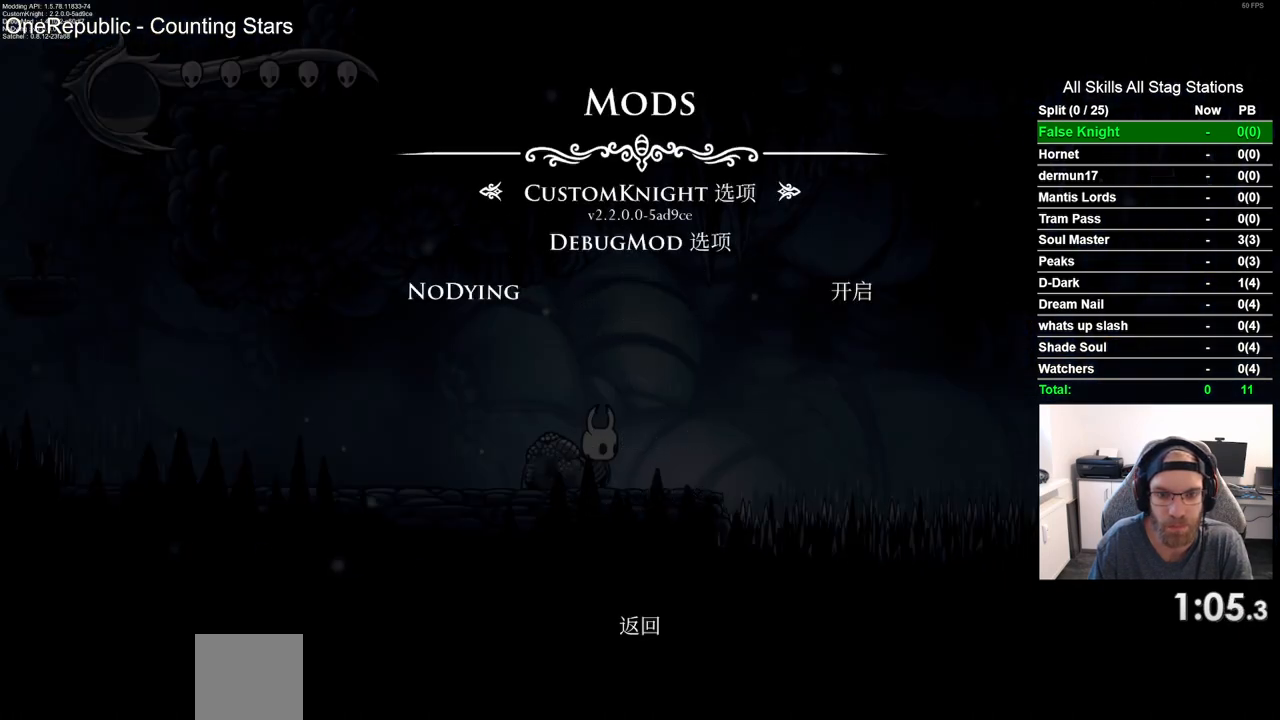
{"buttons": [], "left_stick": "center", "right_stick": "center", "events": []}
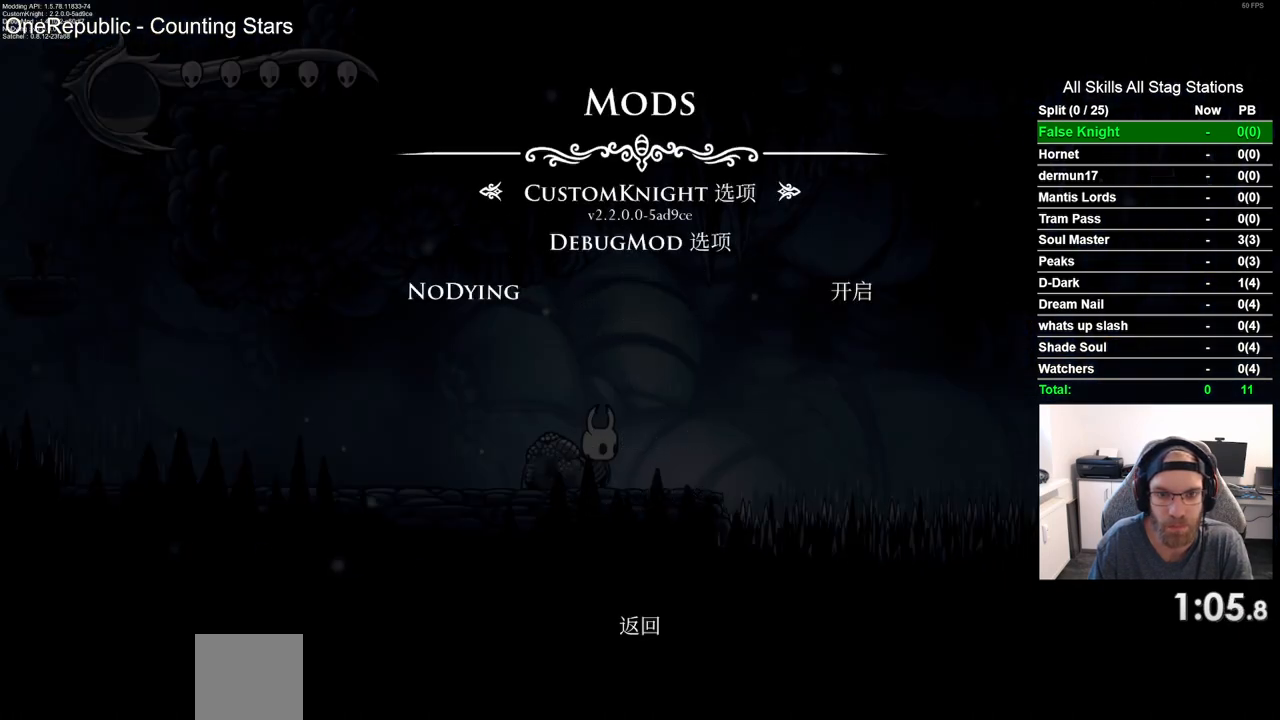
{"buttons": ["DPAD_RIGHT"], "left_stick": "center", "right_stick": "center", "events": [[133, "DPAD_DOWN", "down"], [250, "DPAD_DOWN", "up"], [483, "DPAD_RIGHT", "down"]]}
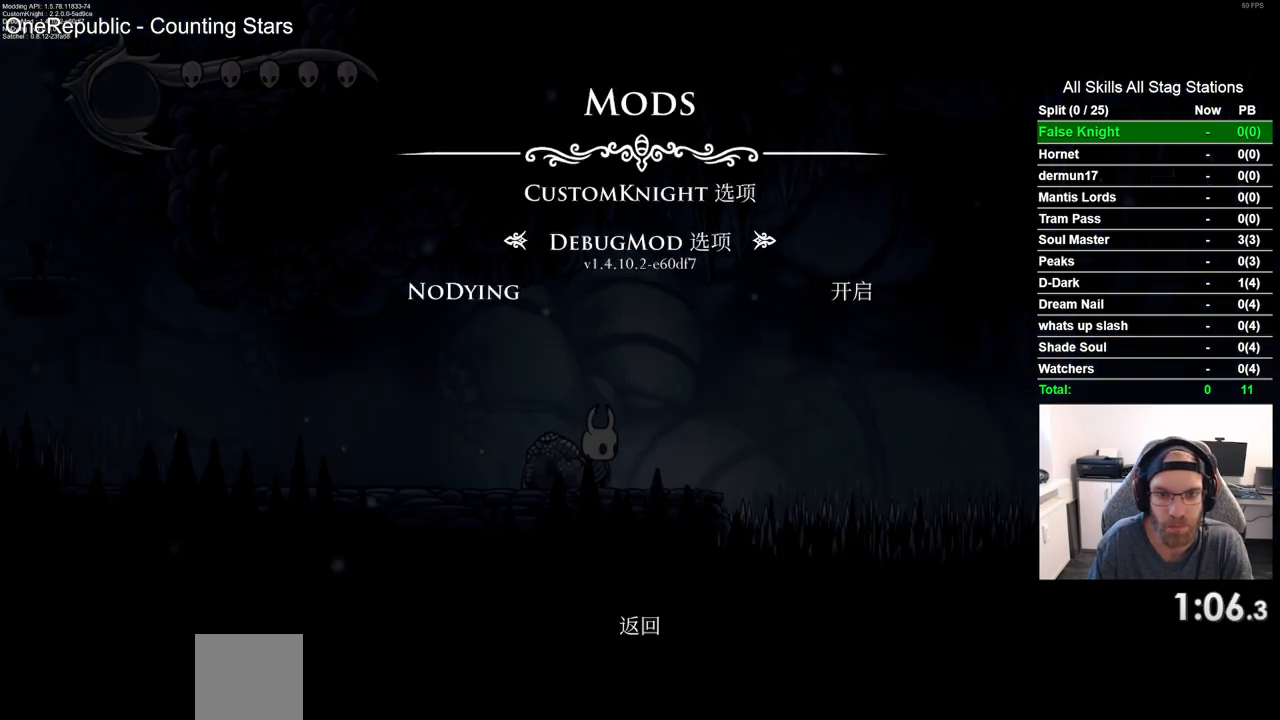
{"buttons": ["CROSS"], "left_stick": "center", "right_stick": "center", "events": [[133, "DPAD_RIGHT", "up"], [383, "CROSS", "down"]]}
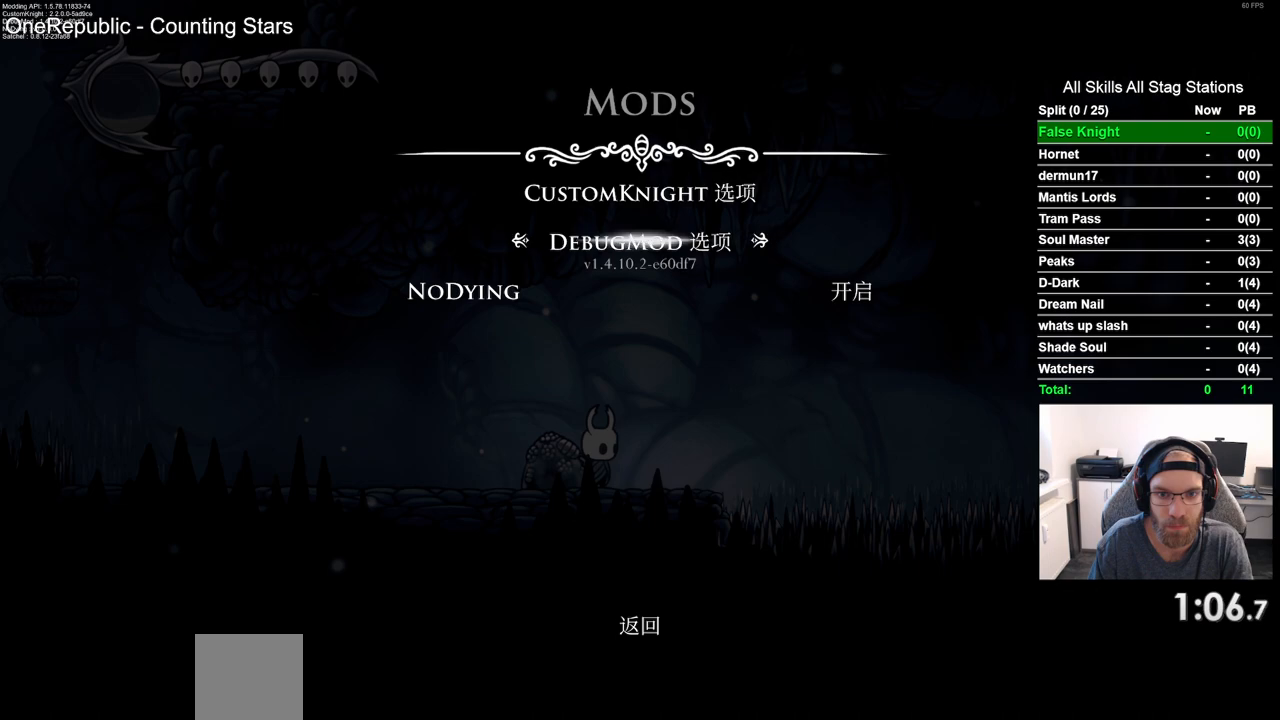
{"buttons": [], "left_stick": "center", "right_stick": "center", "events": [[33, "CROSS", "up"]]}
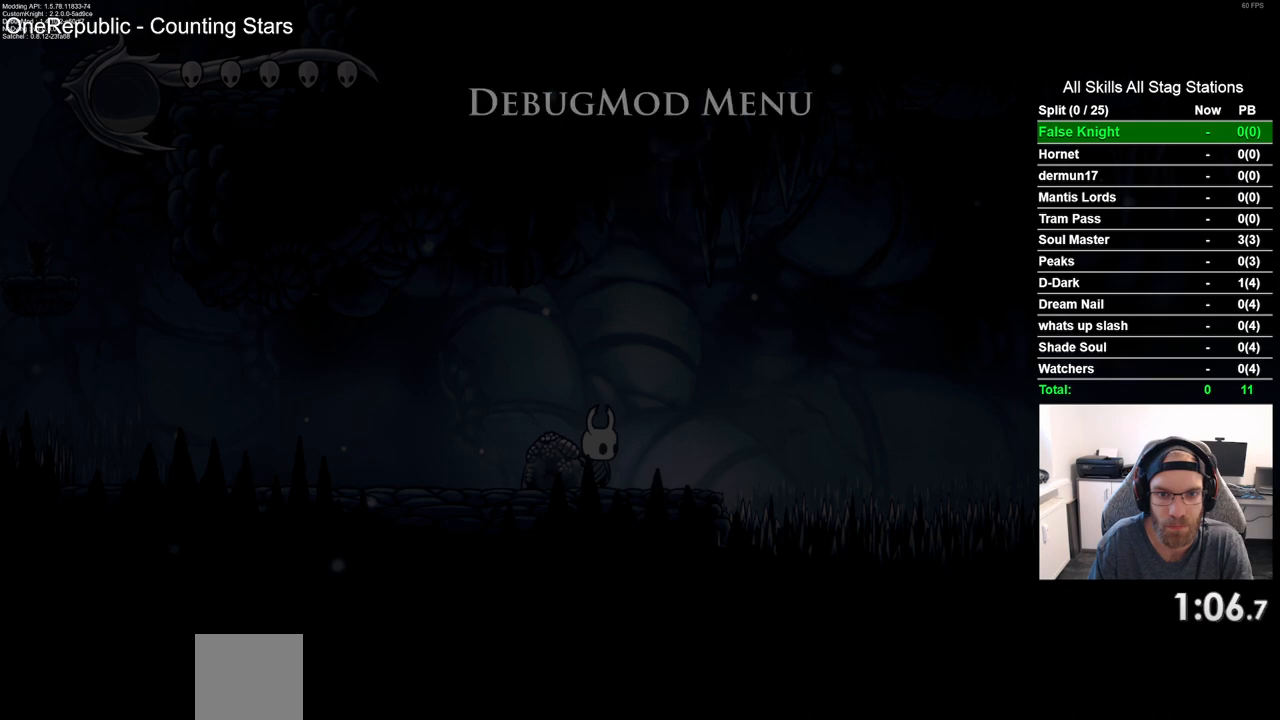
{"buttons": ["CIRCLE"], "left_stick": "center", "right_stick": "center", "events": [[417, "CIRCLE", "down"]]}
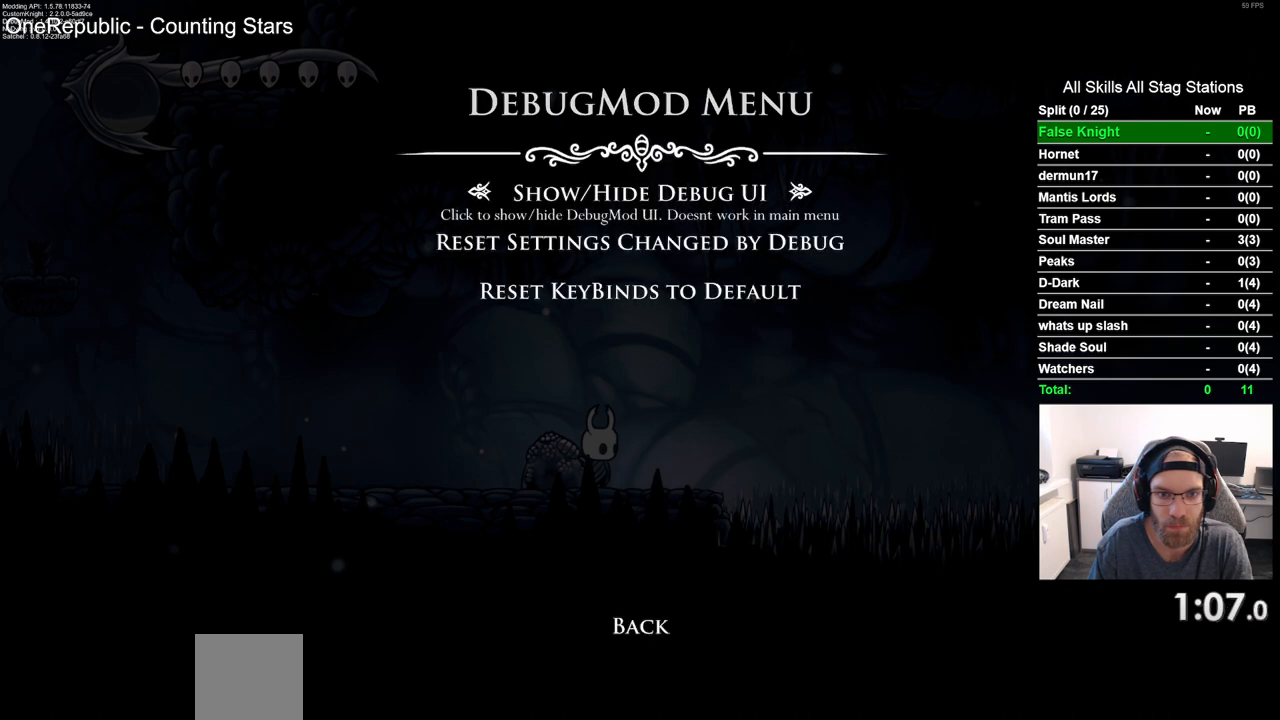
{"buttons": [], "left_stick": "center", "right_stick": "center", "events": [[50, "CIRCLE", "up"]]}
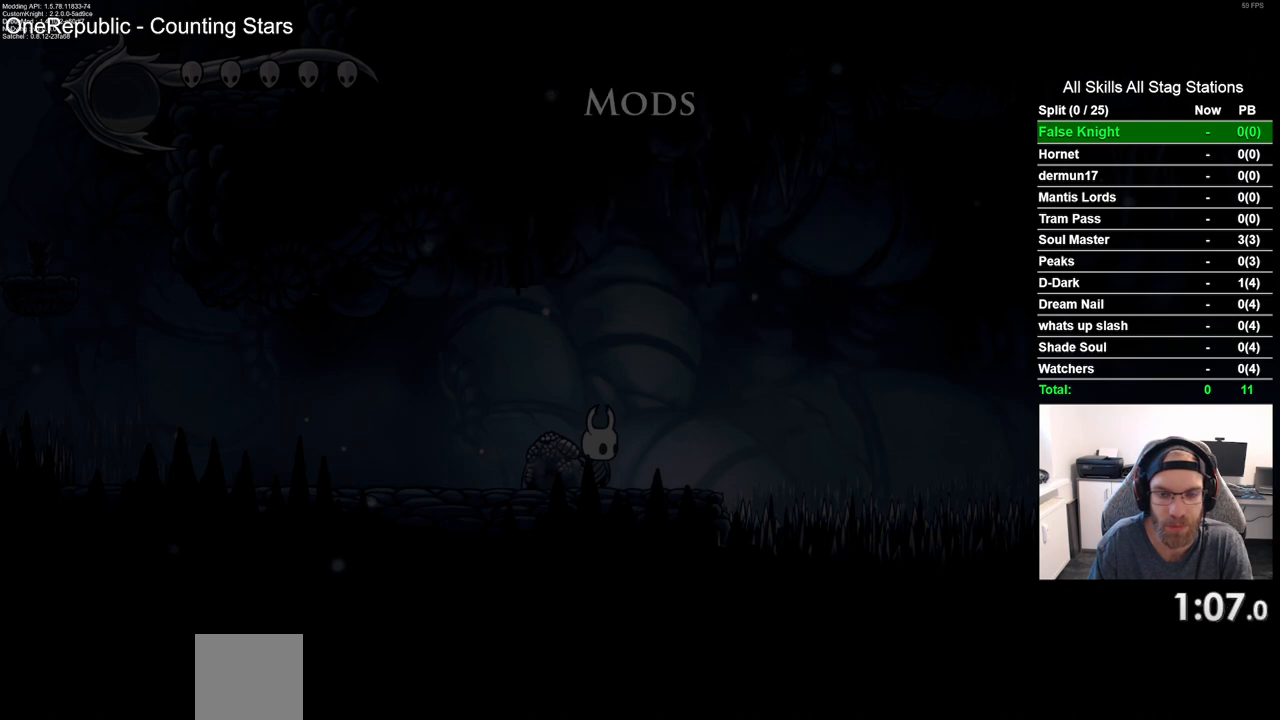
{"buttons": [], "left_stick": "center", "right_stick": "center", "events": []}
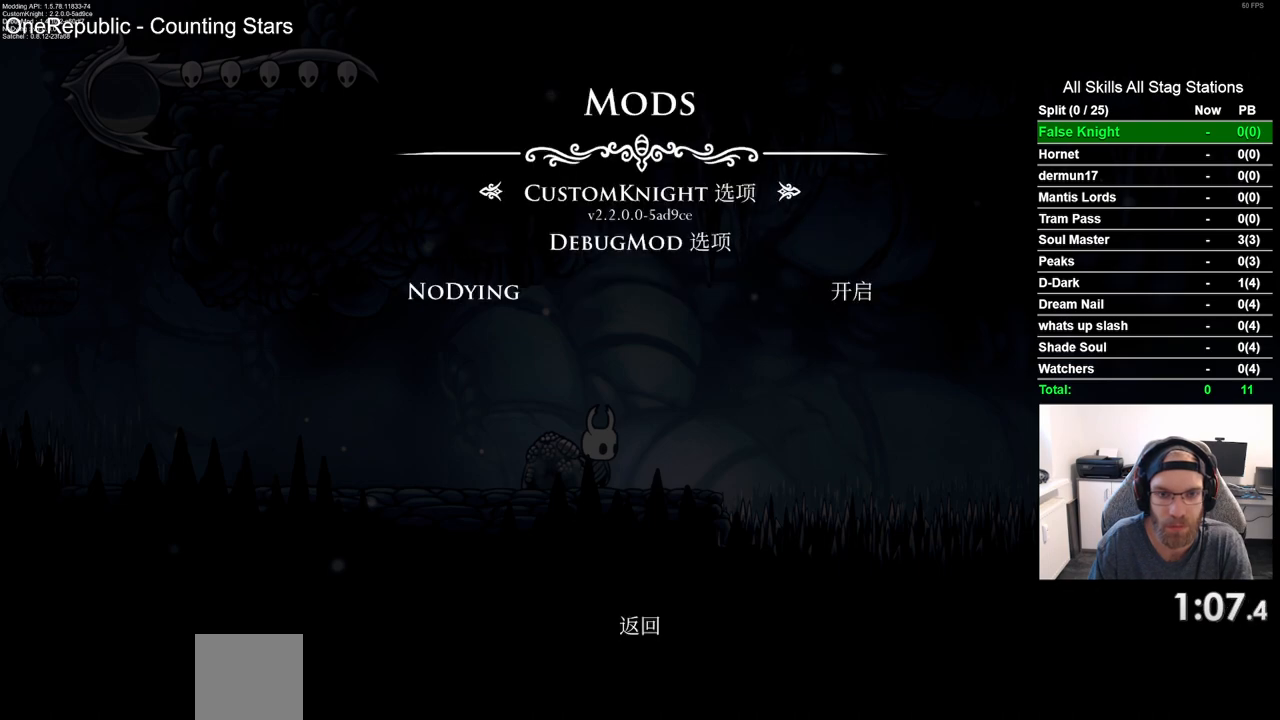
{"buttons": [], "left_stick": "center", "right_stick": "center", "events": [[100, "CROSS", "down"], [217, "CROSS", "up"]]}
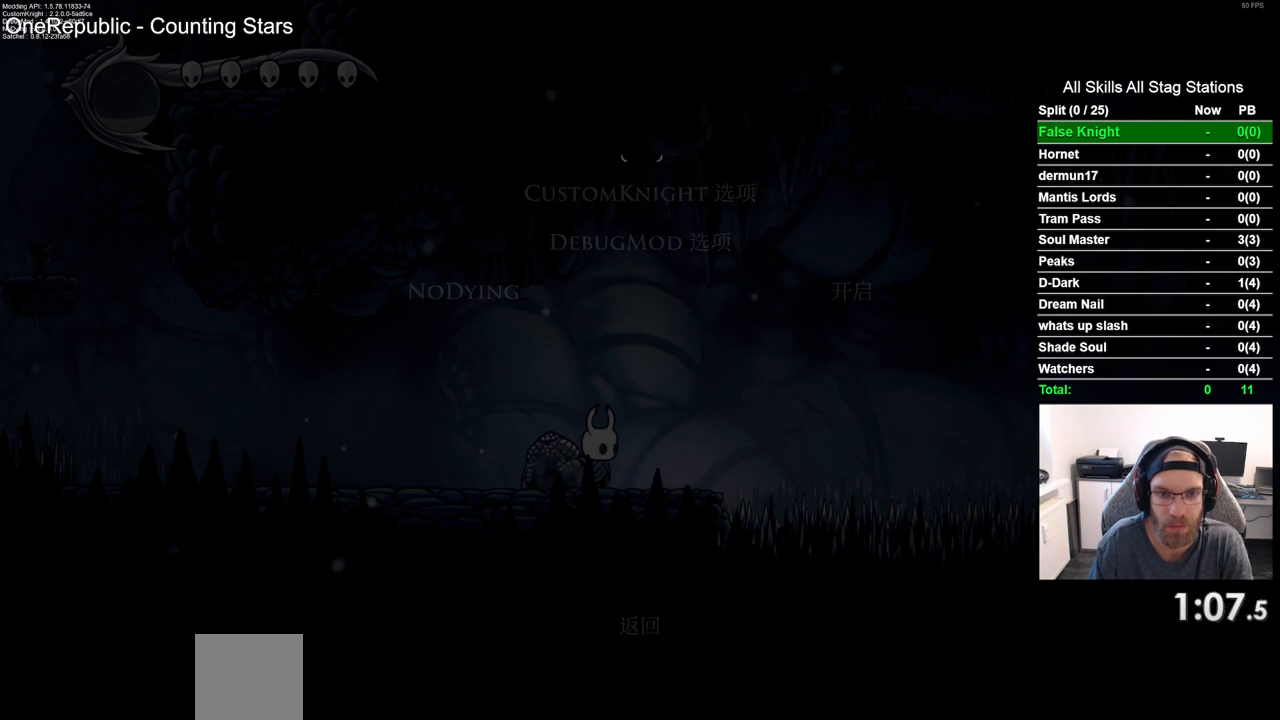
{"buttons": [], "left_stick": "center", "right_stick": "center", "events": []}
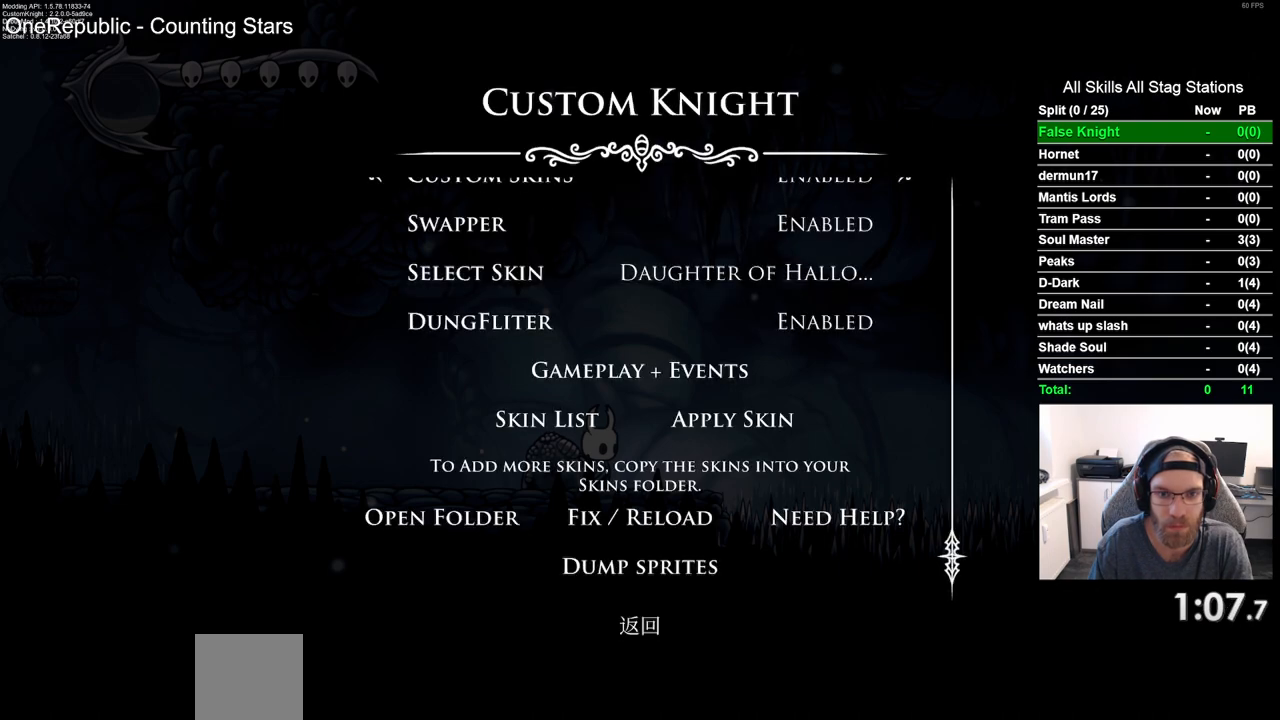
{"buttons": [], "left_stick": "center", "right_stick": "center", "events": []}
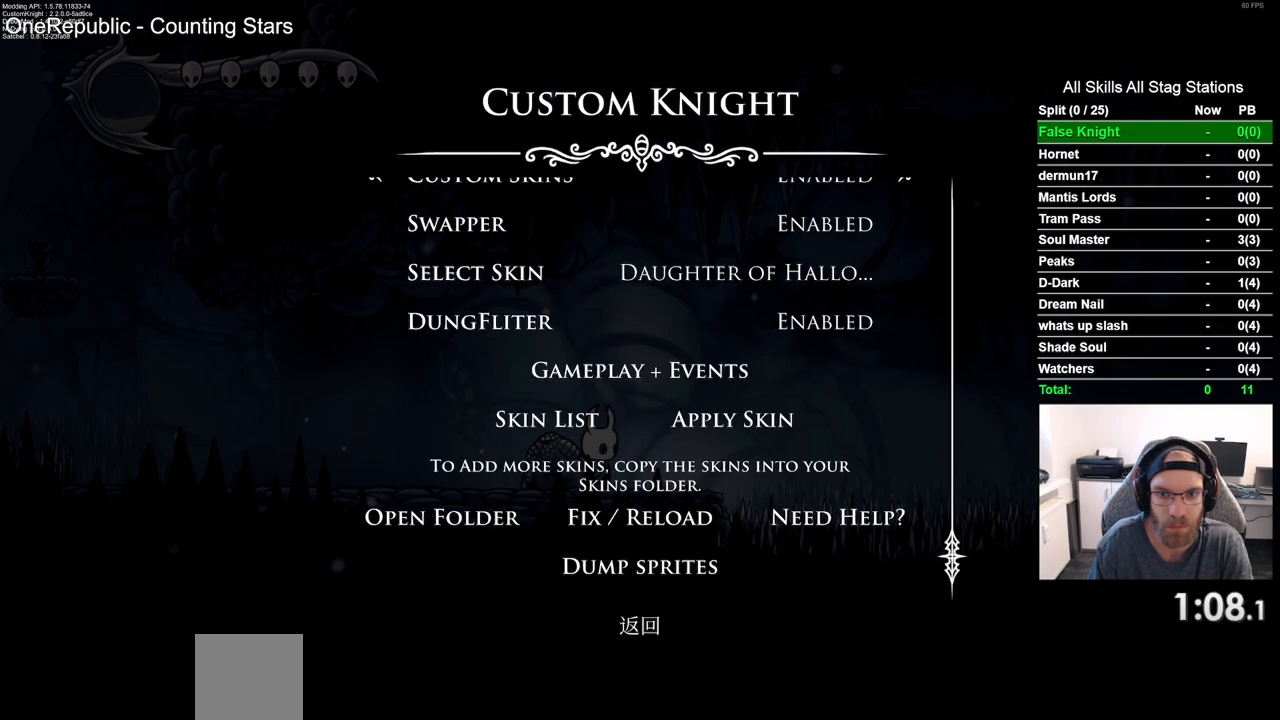
{"buttons": ["DPAD_DOWN"], "left_stick": "center", "right_stick": "center", "events": [[33, "DPAD_DOWN", "down"], [150, "DPAD_DOWN", "up"], [417, "DPAD_DOWN", "down"]]}
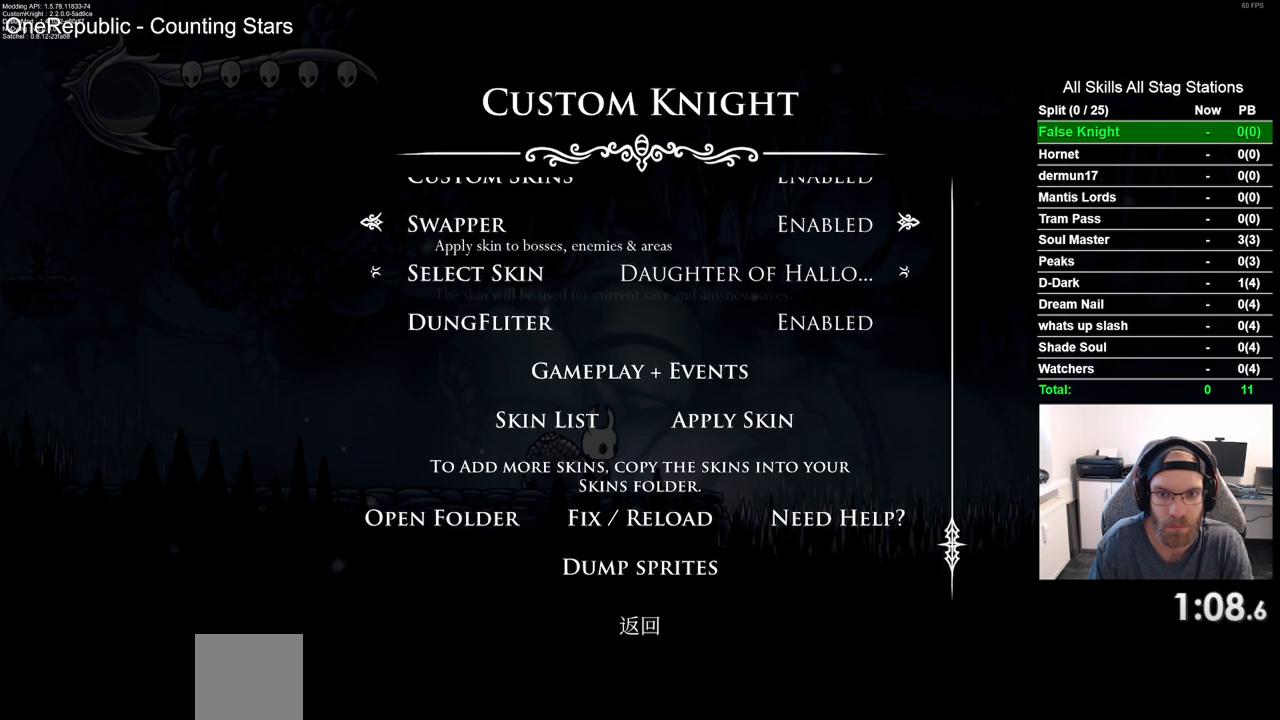
{"buttons": ["DPAD_DOWN"], "left_stick": "center", "right_stick": "center", "events": [[33, "DPAD_DOWN", "up"], [133, "DPAD_DOWN", "down"], [217, "DPAD_DOWN", "up"], [417, "DPAD_DOWN", "down"]]}
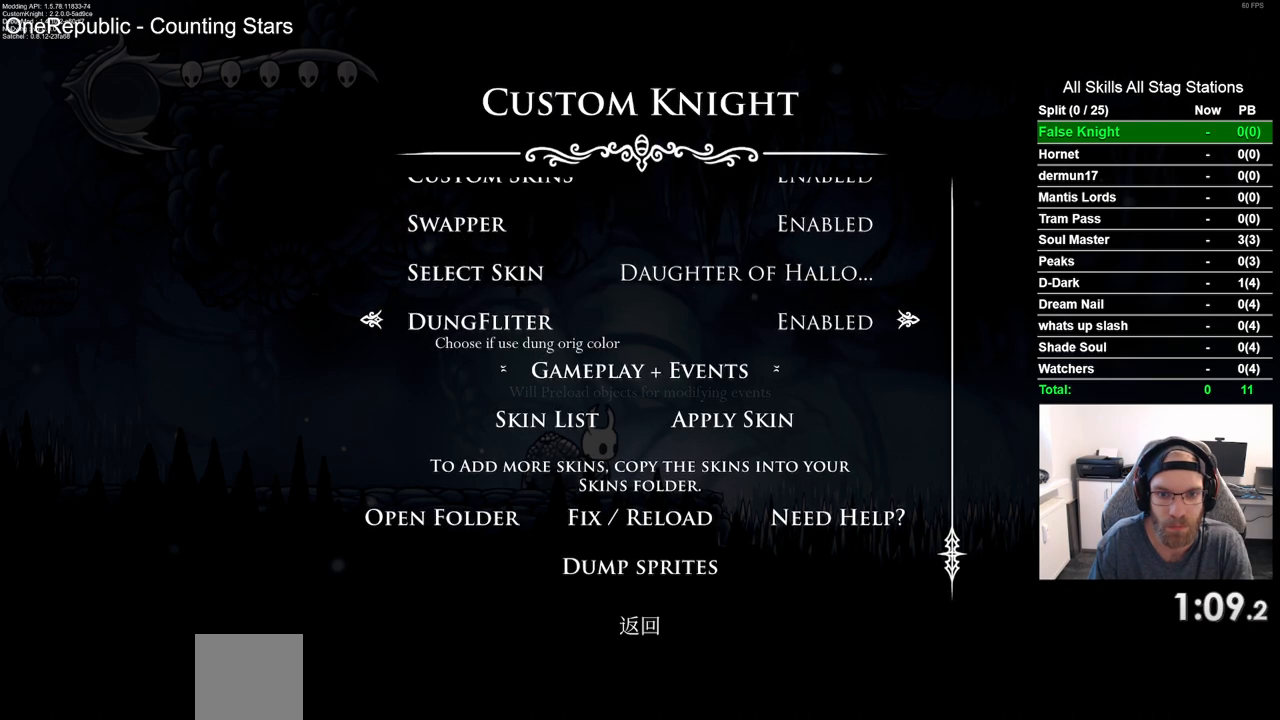
{"buttons": [], "left_stick": "center", "right_stick": "center", "events": [[50, "DPAD_DOWN", "up"]]}
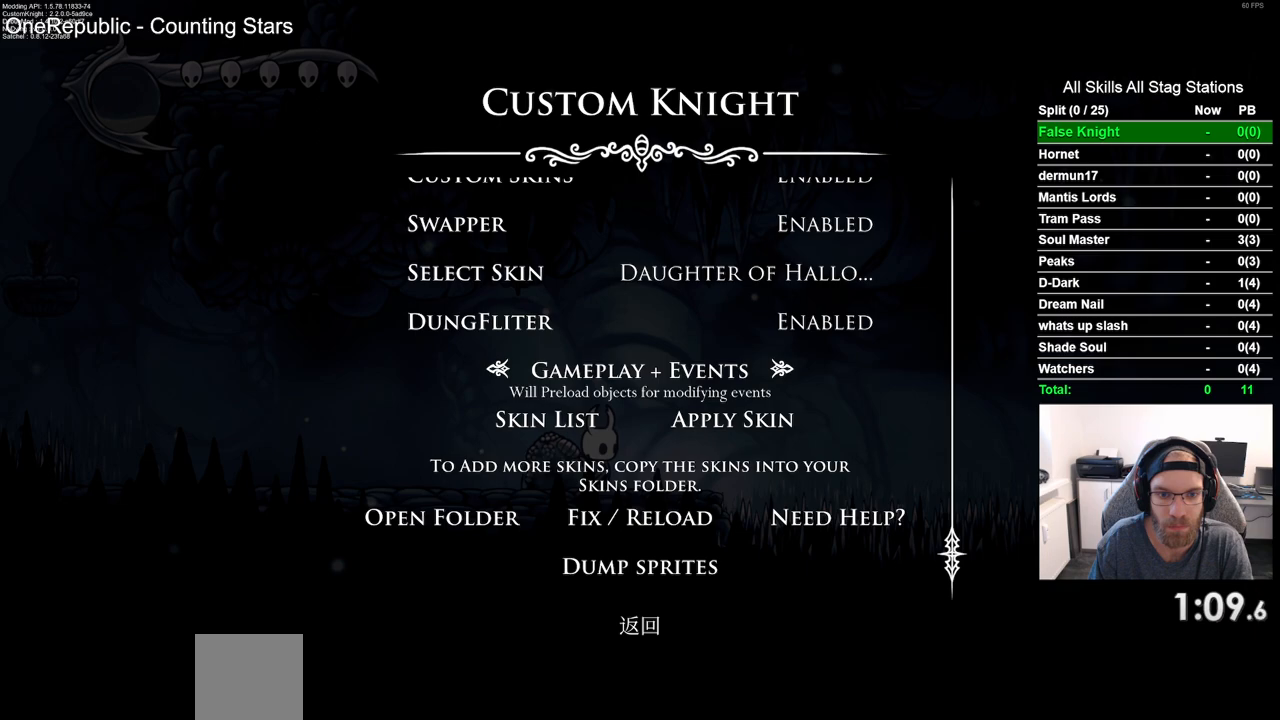
{"buttons": [], "left_stick": "center", "right_stick": "center", "events": [[133, "DPAD_DOWN", "down"], [267, "DPAD_DOWN", "up"]]}
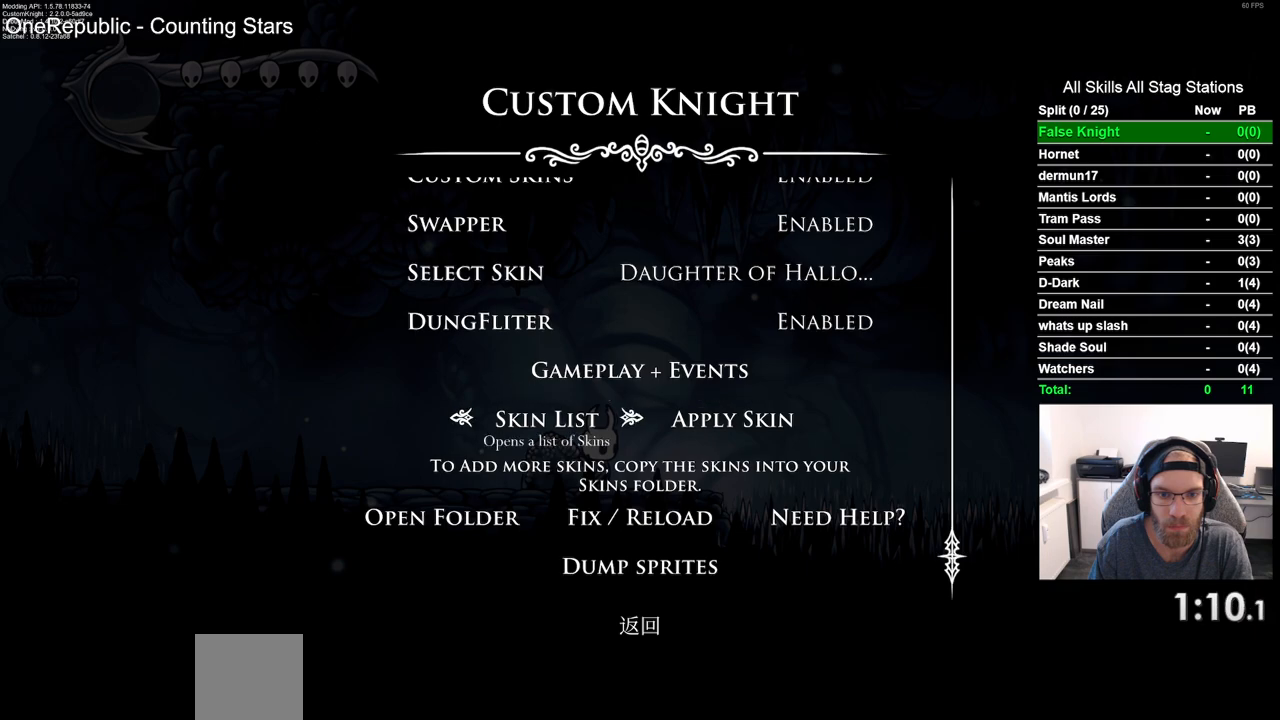
{"buttons": [], "left_stick": "center", "right_stick": "center", "events": [[317, "DPAD_DOWN", "down"], [483, "DPAD_DOWN", "up"]]}
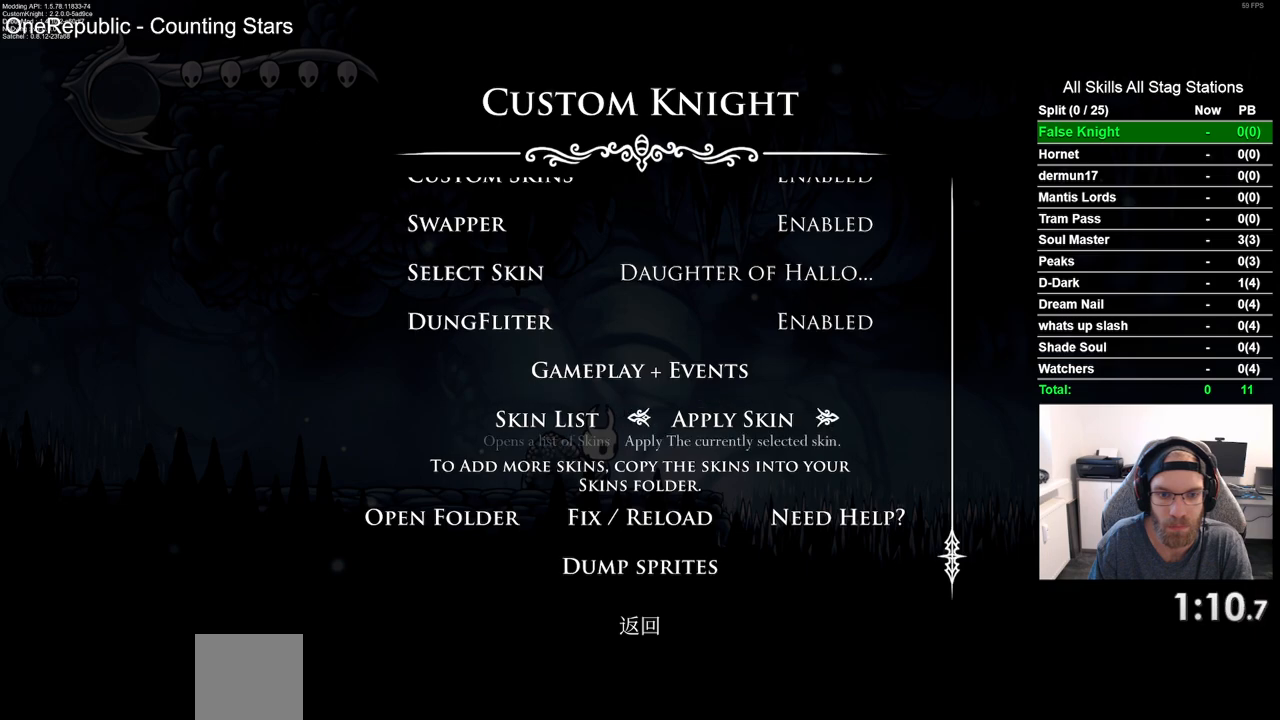
{"buttons": [], "left_stick": "center", "right_stick": "center", "events": []}
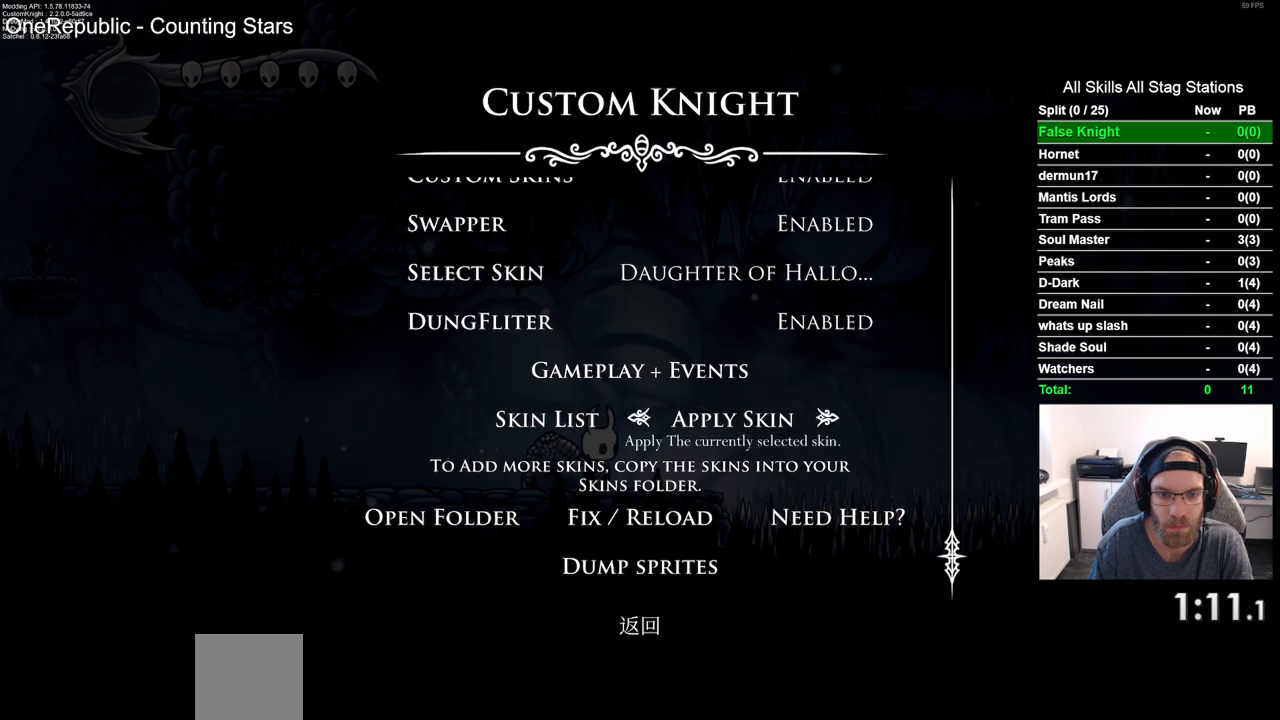
{"buttons": [], "left_stick": "center", "right_stick": "center", "events": [[150, "DPAD_DOWN", "down"], [317, "DPAD_DOWN", "up"]]}
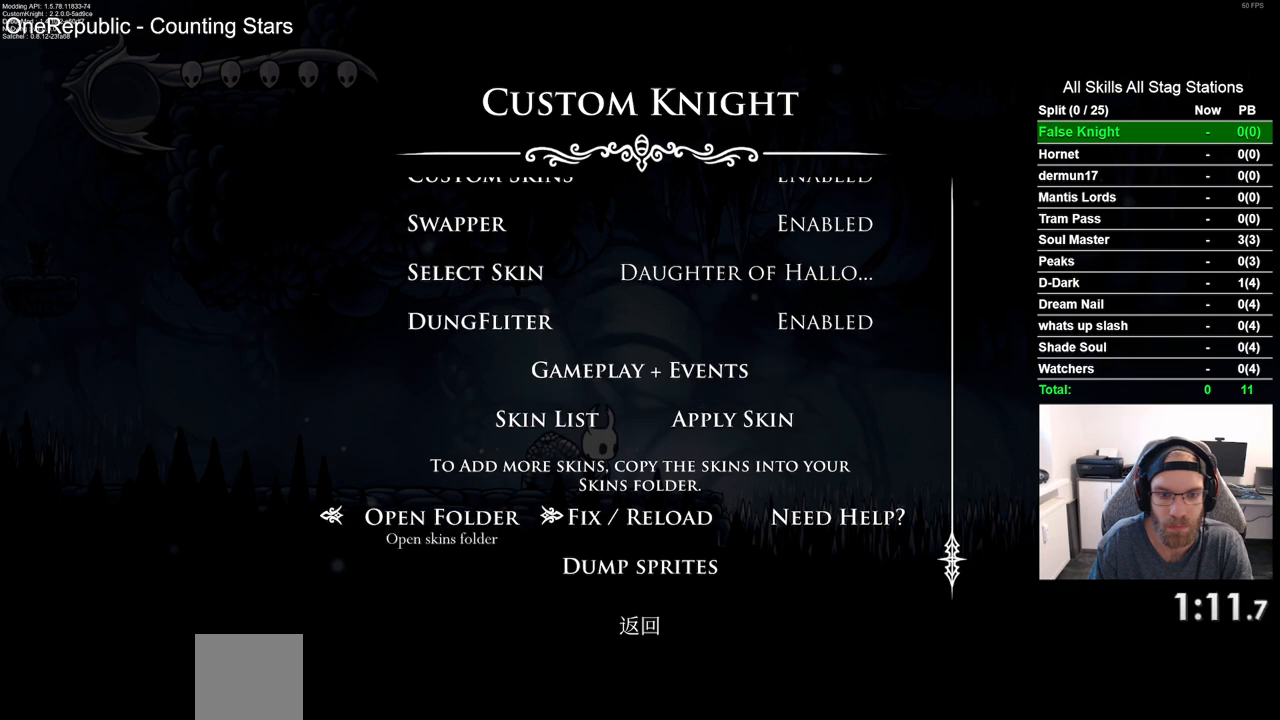
{"buttons": [], "left_stick": "center", "right_stick": "center", "events": [[150, "DPAD_DOWN", "down"], [283, "DPAD_DOWN", "up"]]}
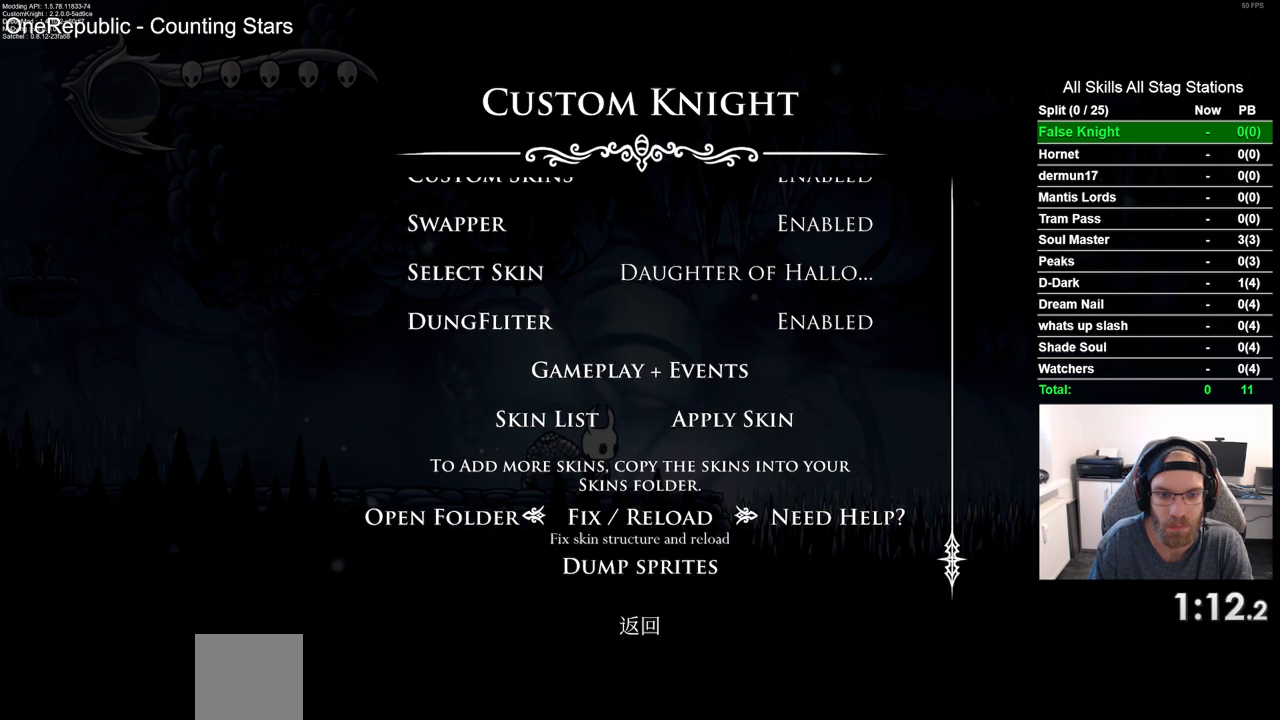
{"buttons": [], "left_stick": "center", "right_stick": "center", "events": [[117, "CROSS", "down"], [233, "CROSS", "up"]]}
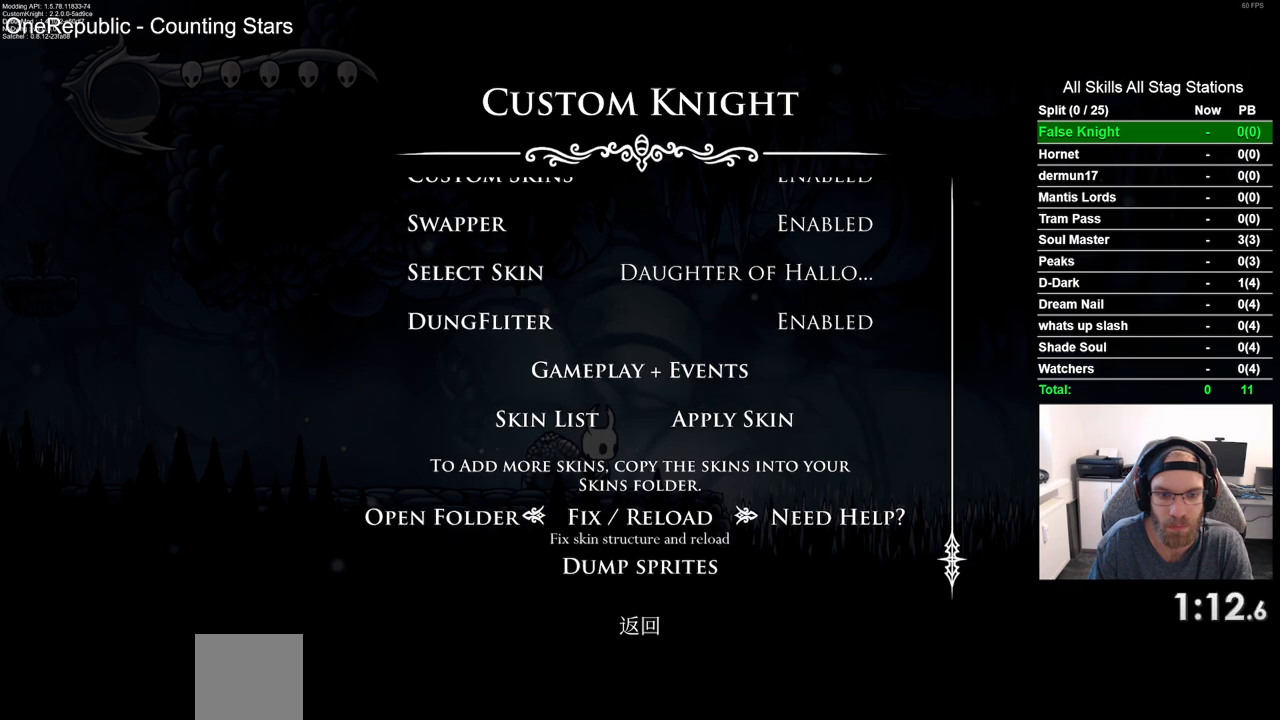
{"buttons": [], "left_stick": "center", "right_stick": "center", "events": []}
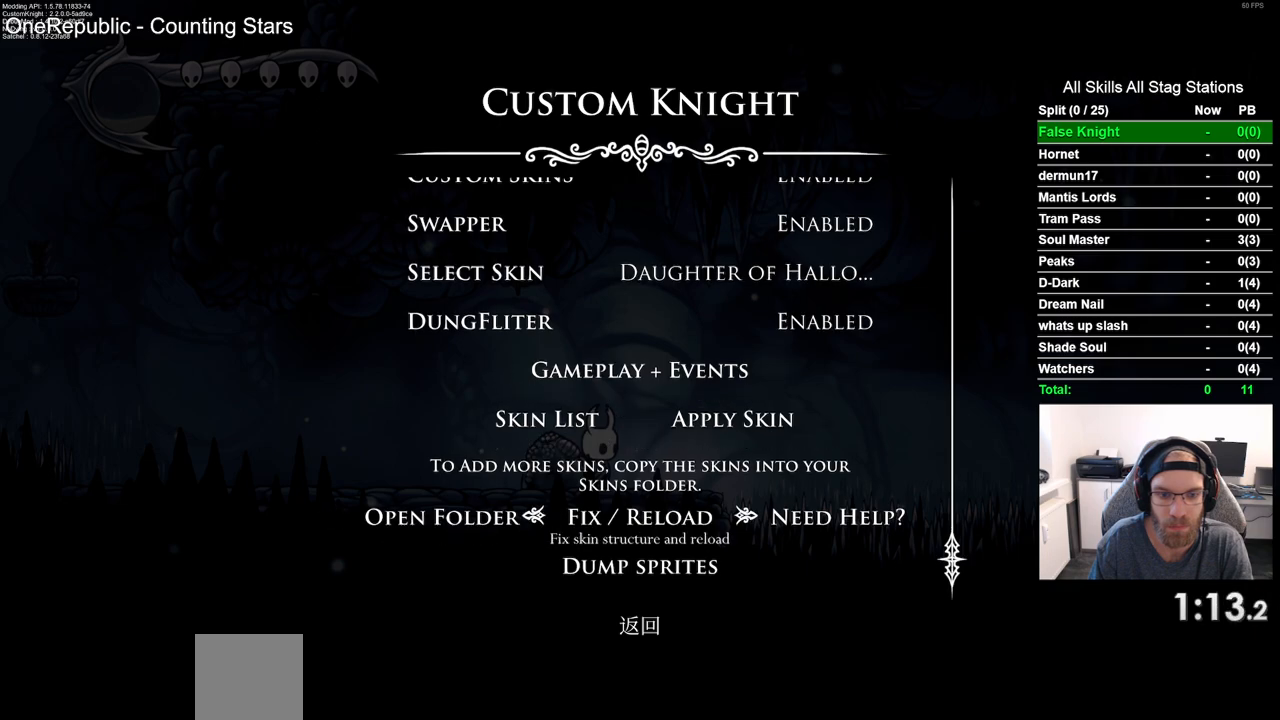
{"buttons": [], "left_stick": "center", "right_stick": "center", "events": []}